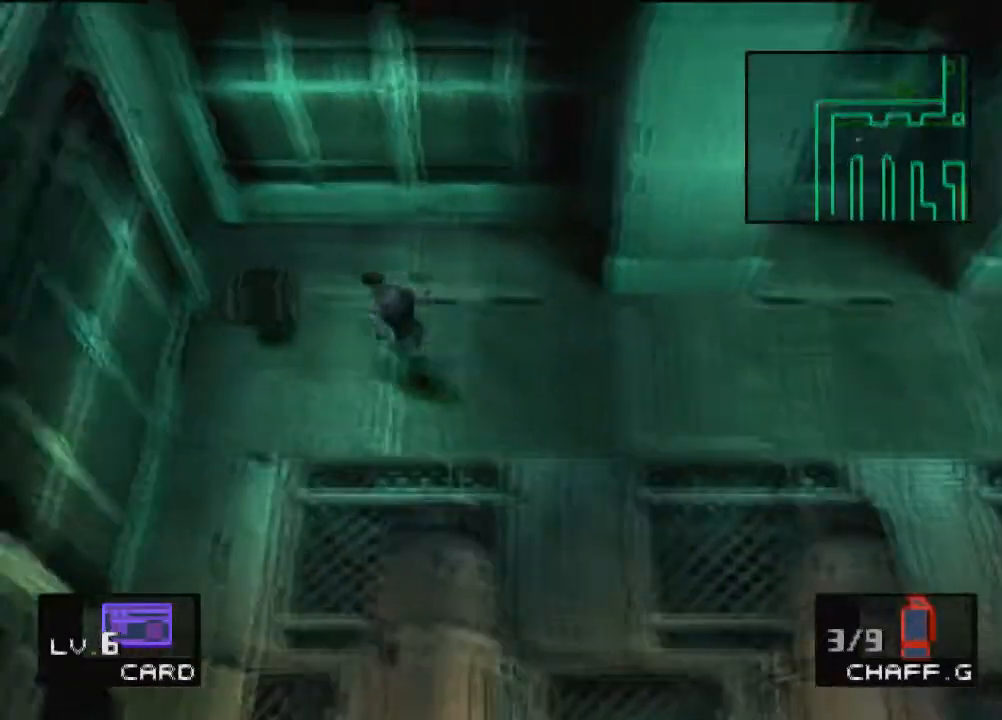
Gameplay with a controller (PlayStation layout); each line is a JSON object with the inputs held at the frame after it. "events" lists button and stick changes between this image and that frame as [ms after this image, input, new state], when the widget could be followed in between. Not read: L3 R3 right_stick.
{"buttons": [], "left_stick": "down-left", "events": [[234, "left_stick", "down-left"]]}
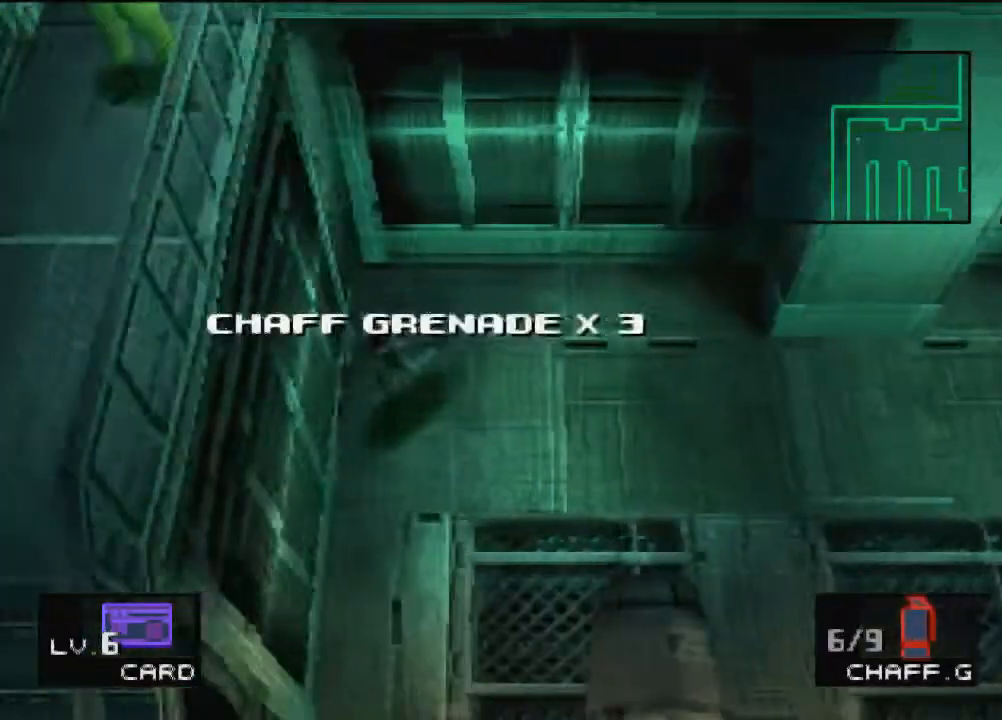
{"buttons": [], "left_stick": "down-left", "events": []}
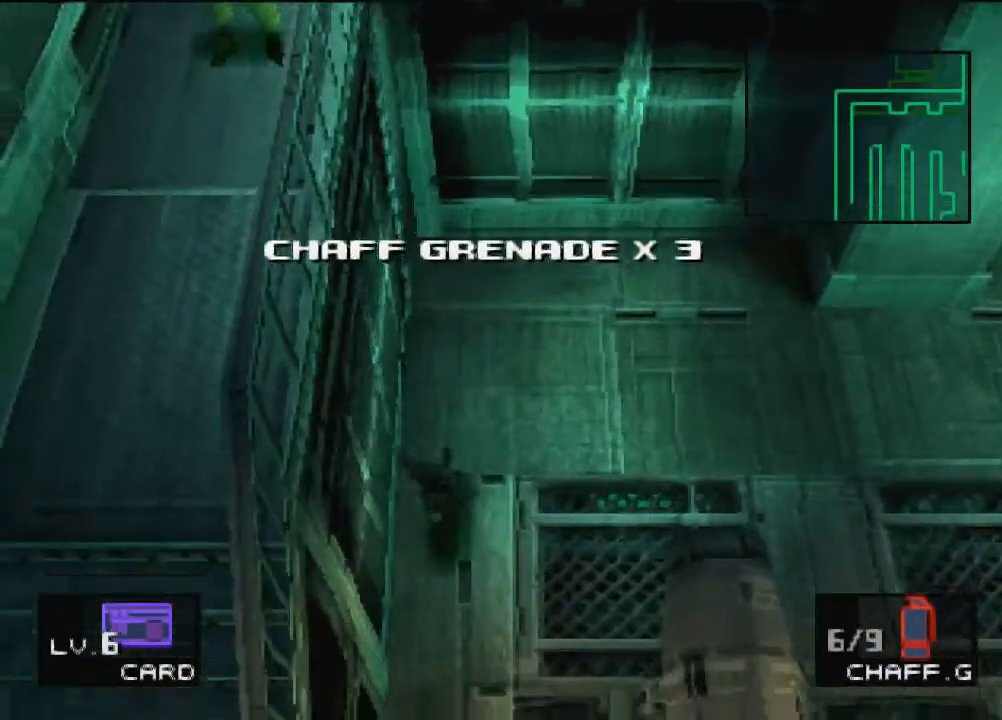
{"buttons": [], "left_stick": "down-left", "events": []}
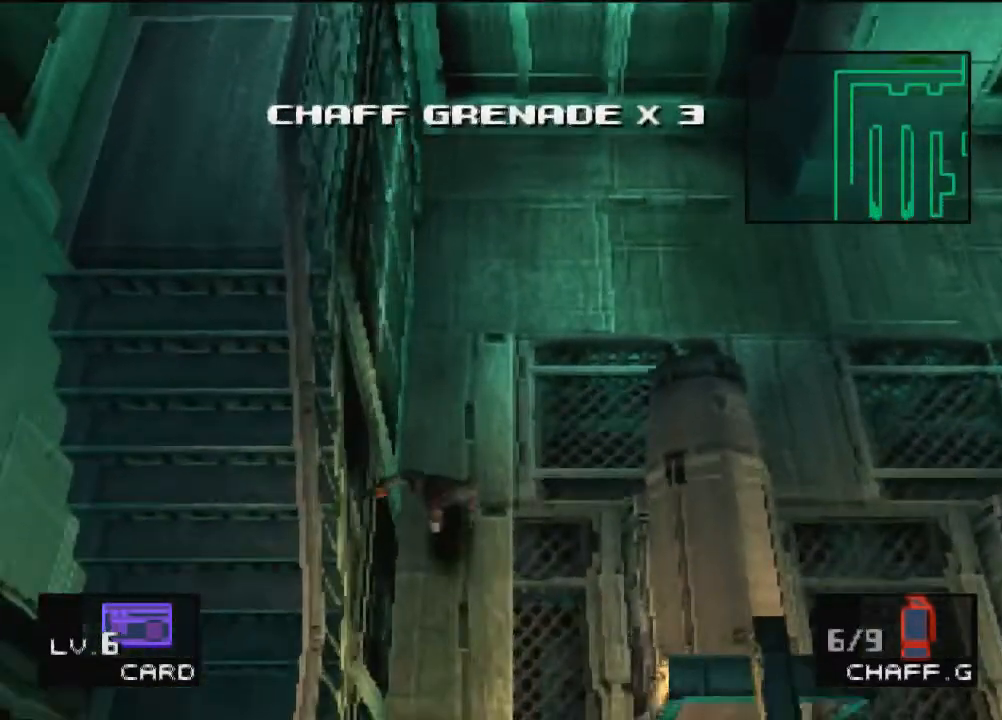
{"buttons": [], "left_stick": "down-left", "events": []}
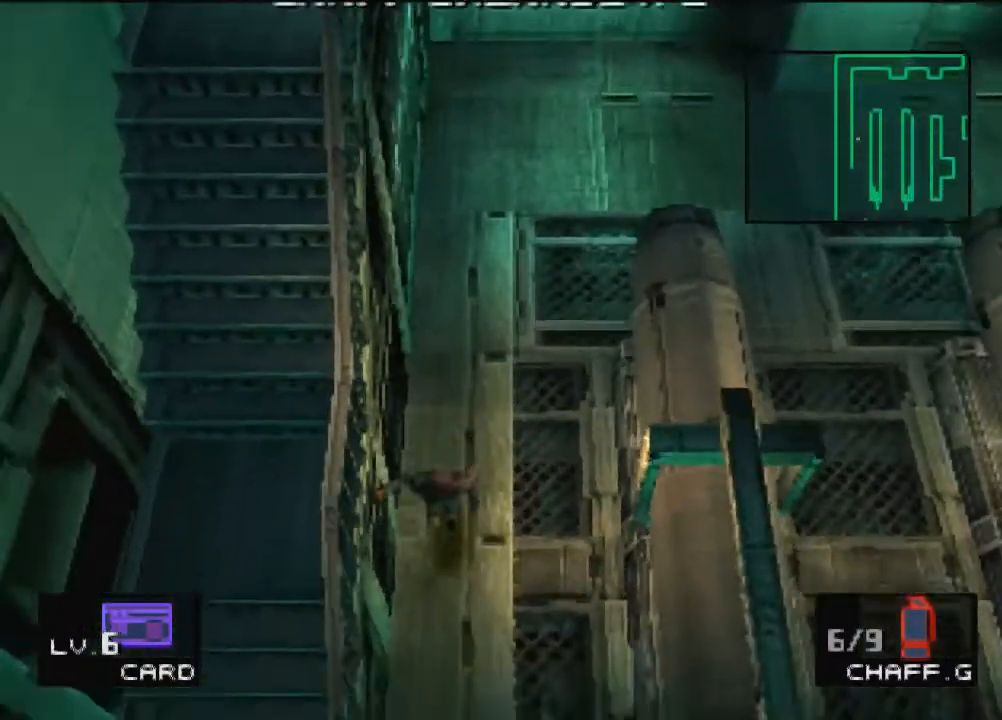
{"buttons": [], "left_stick": "down-left", "events": []}
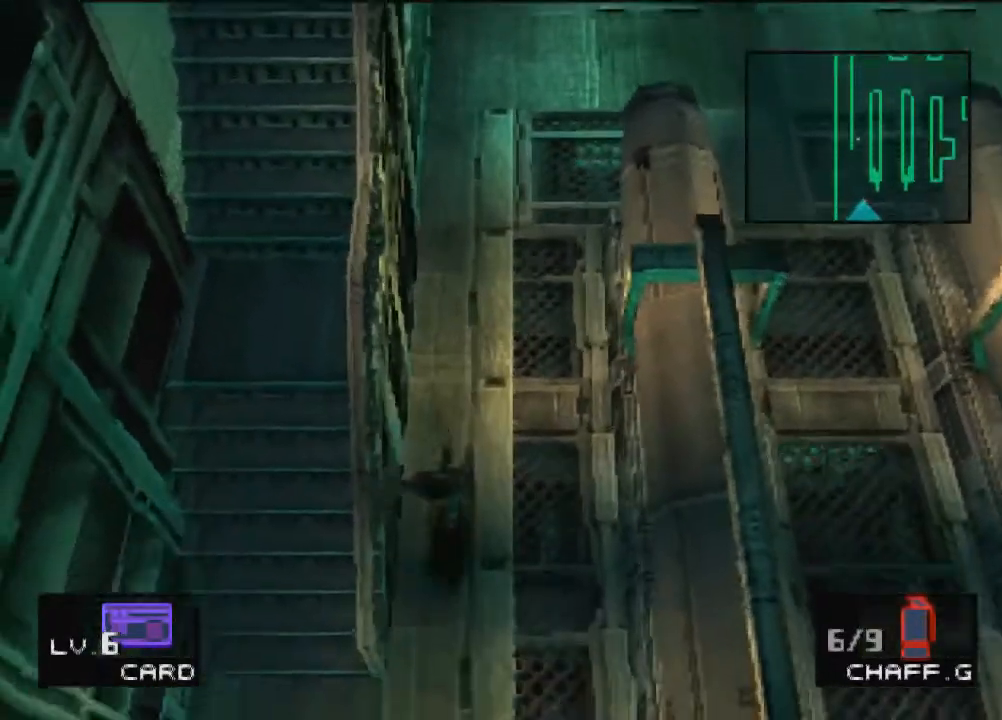
{"buttons": [], "left_stick": "left", "events": [[400, "left_stick", "left"]]}
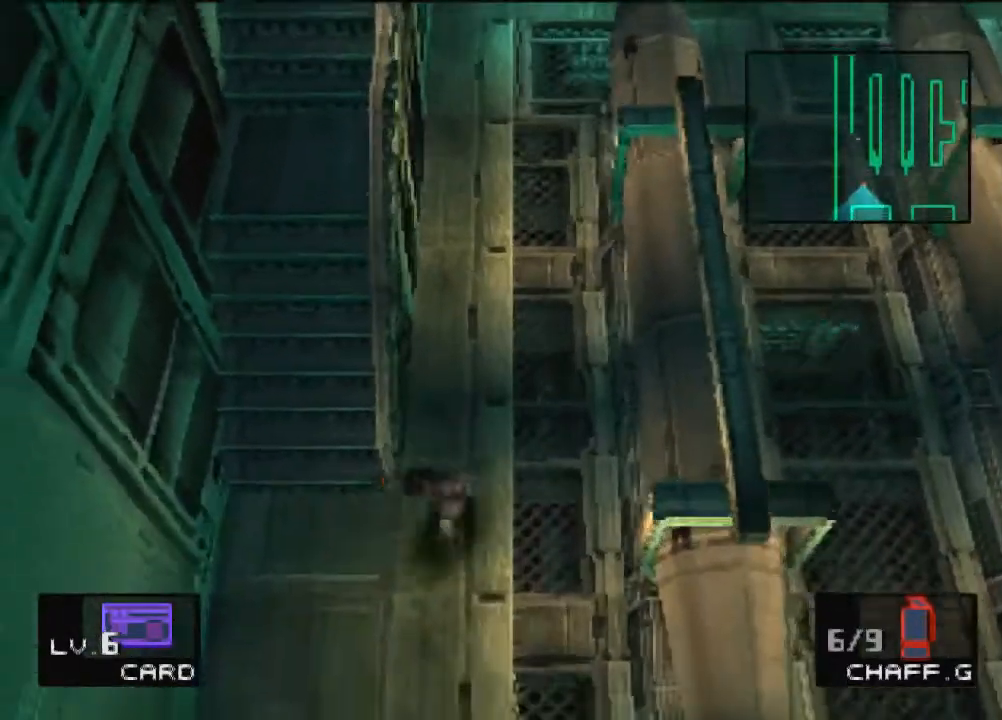
{"buttons": [], "left_stick": "up-right", "events": [[34, "left_stick", "up-left"], [167, "left_stick", "up"], [267, "left_stick", "up-right"]]}
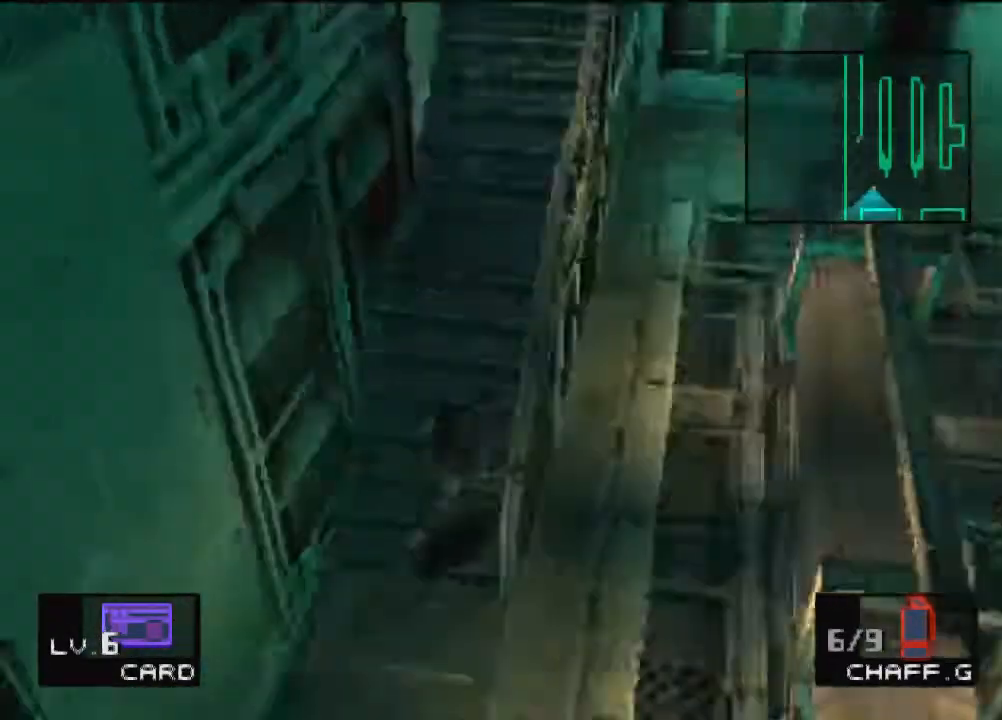
{"buttons": [], "left_stick": "up-right", "events": []}
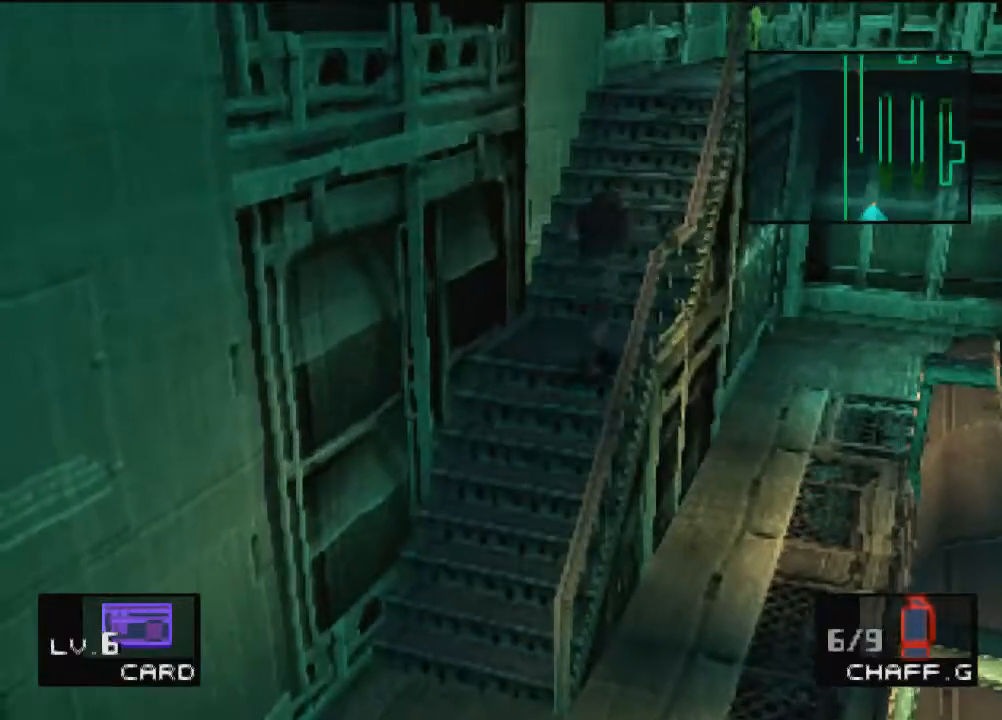
{"buttons": [], "left_stick": "center", "events": [[201, "left_stick", "center"]]}
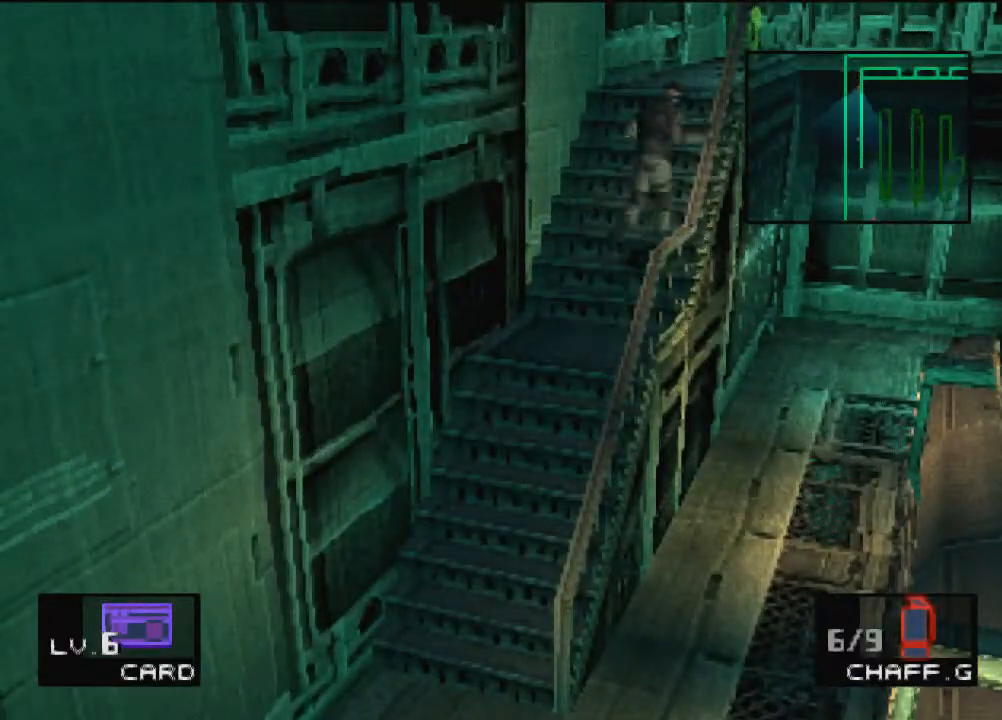
{"buttons": [], "left_stick": "center", "events": []}
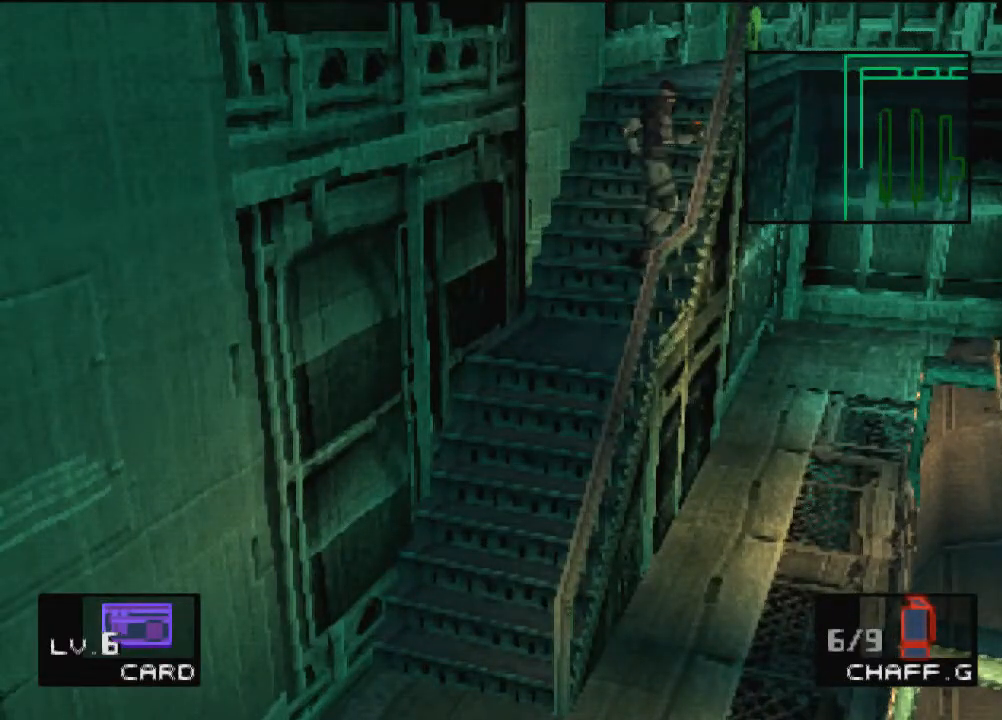
{"buttons": [], "left_stick": "center", "events": []}
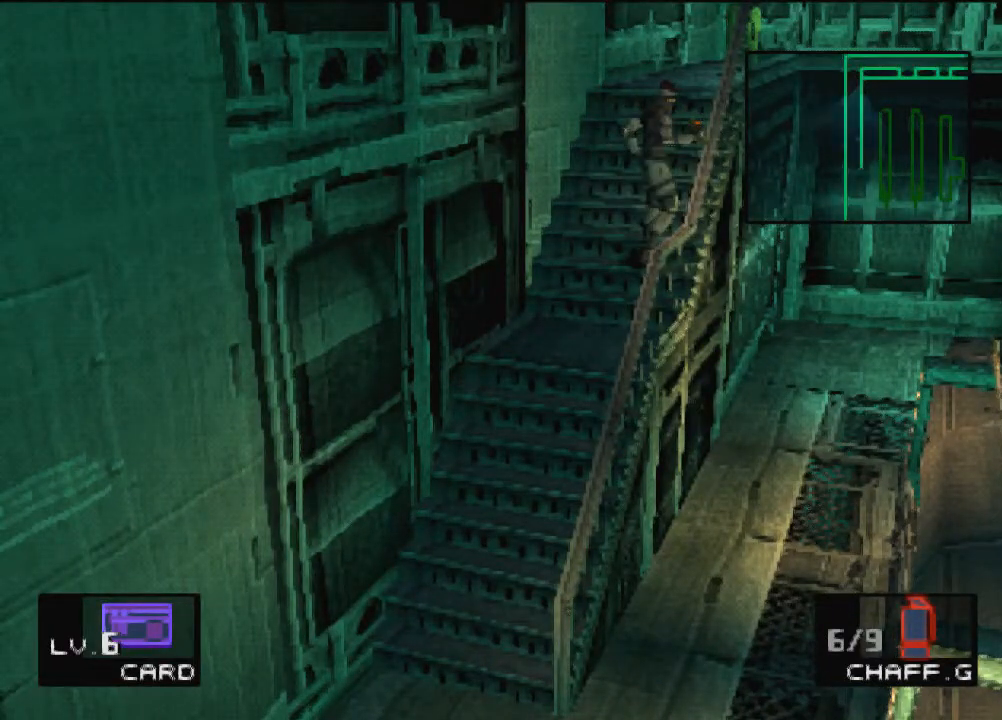
{"buttons": [], "left_stick": "up", "events": [[33, "left_stick", "up"]]}
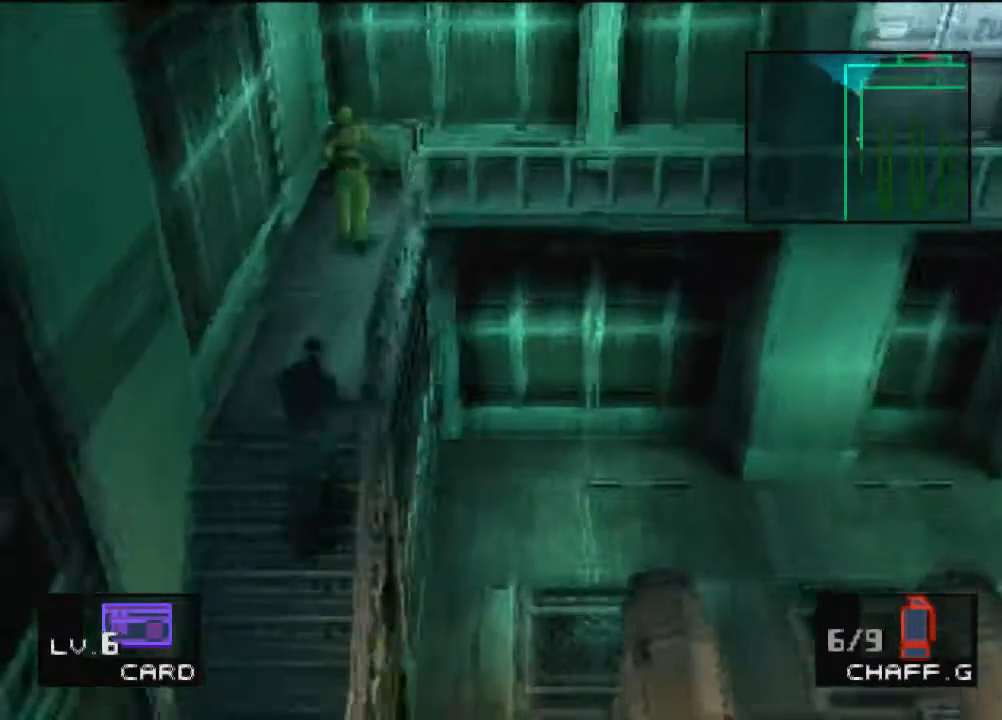
{"buttons": [], "left_stick": "up", "events": []}
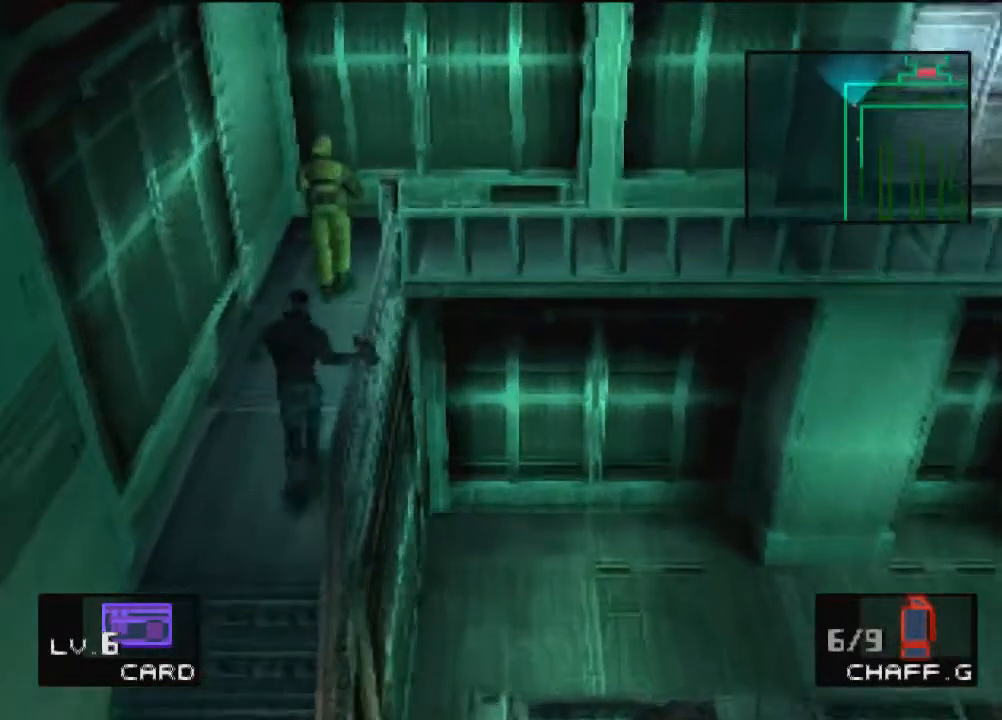
{"buttons": [], "left_stick": "up", "events": []}
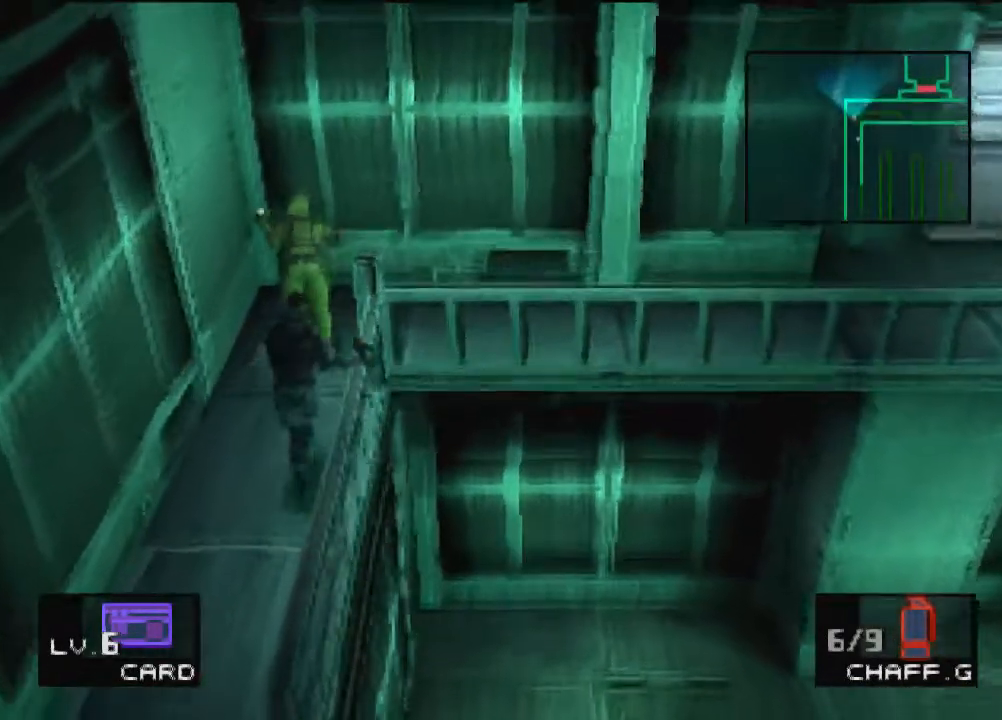
{"buttons": ["R1"], "left_stick": "up-right"}
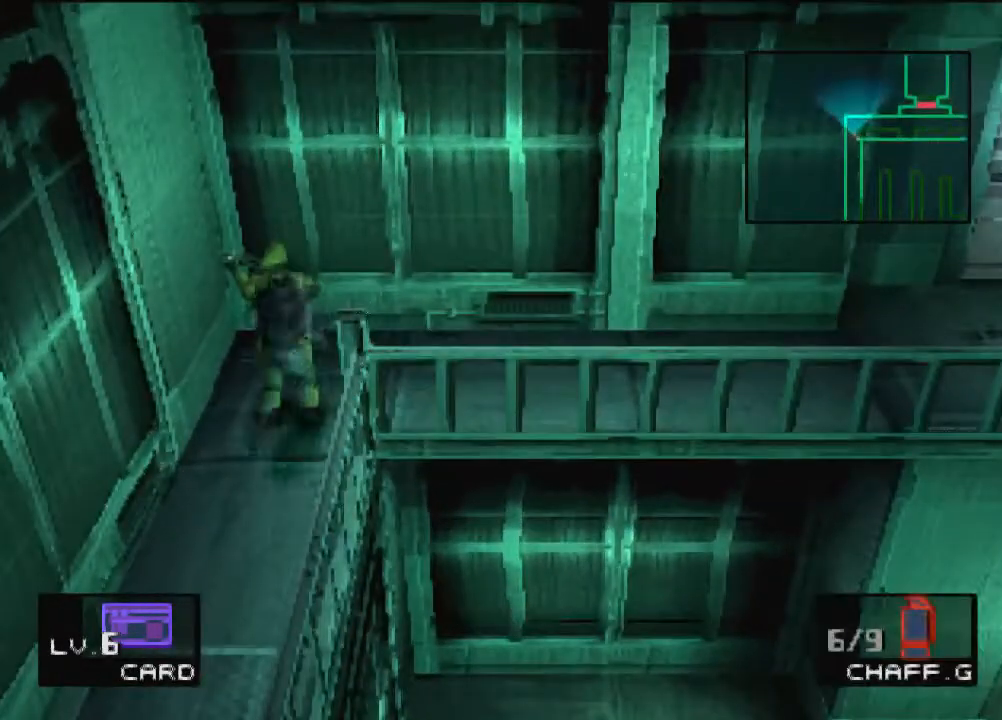
{"buttons": [], "left_stick": "right", "events": [[33, "R1", "up"], [300, "left_stick", "right"]]}
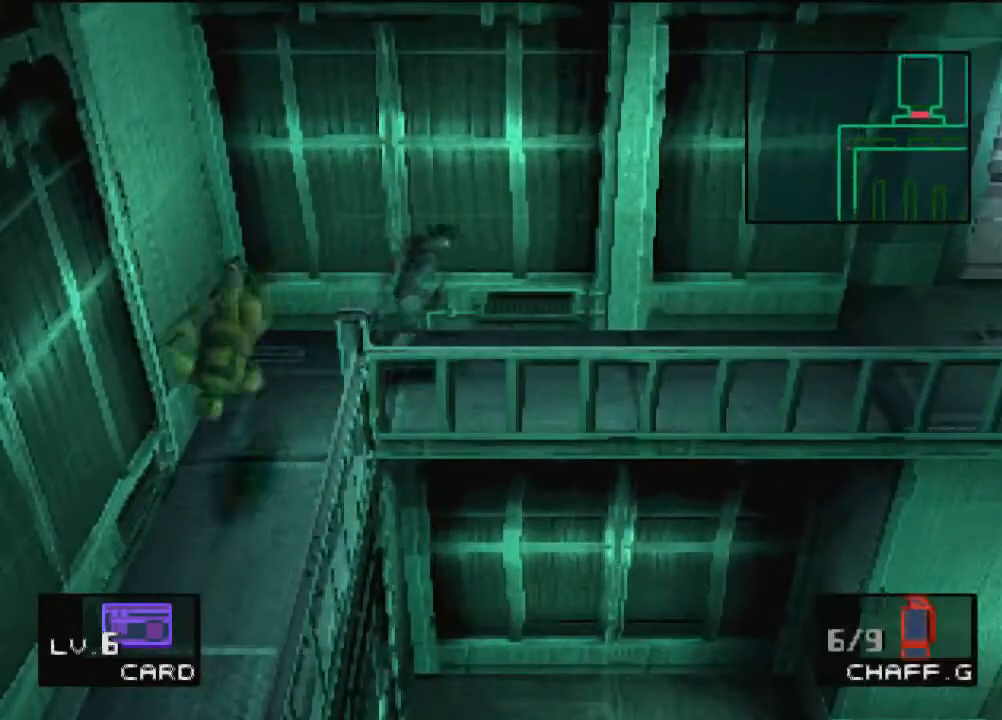
{"buttons": [], "left_stick": "right", "events": []}
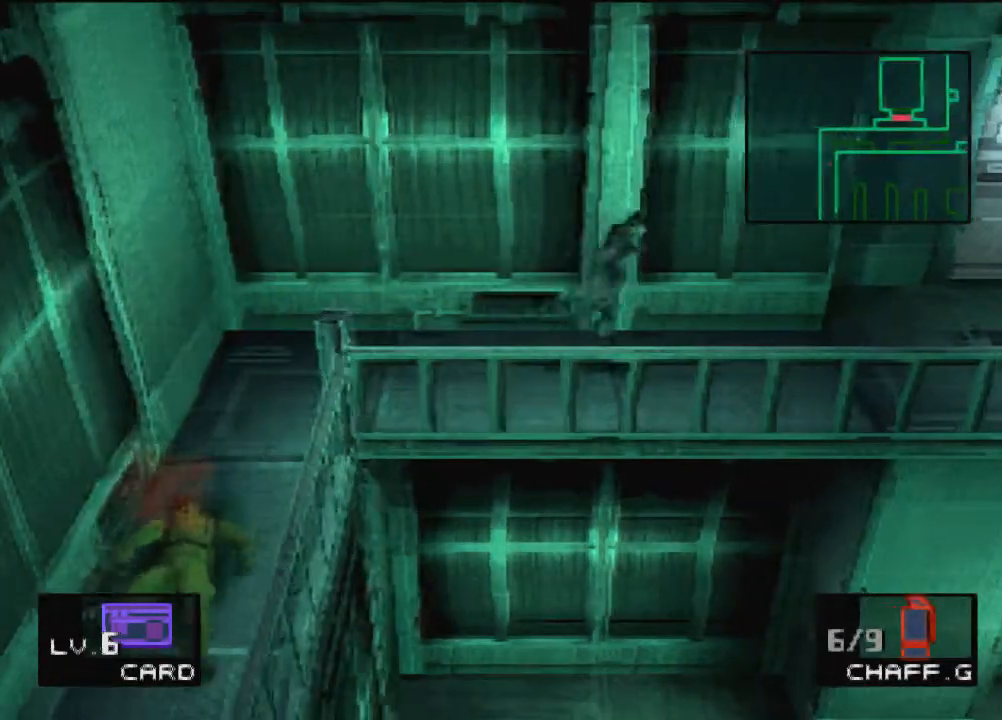
{"buttons": [], "left_stick": "right", "events": []}
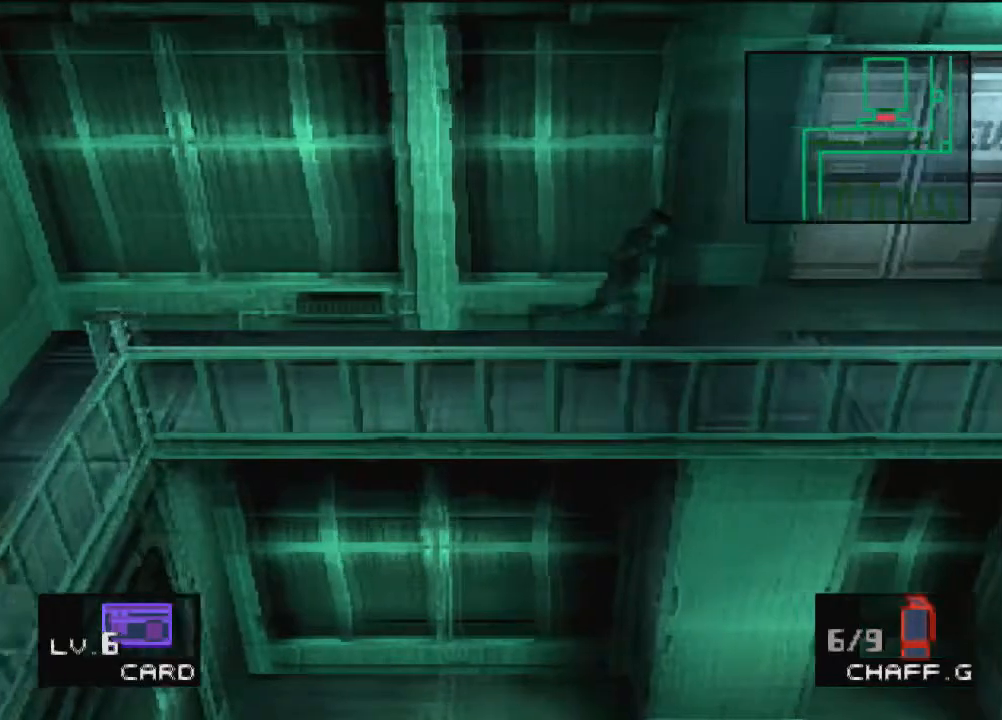
{"buttons": [], "left_stick": "right", "events": []}
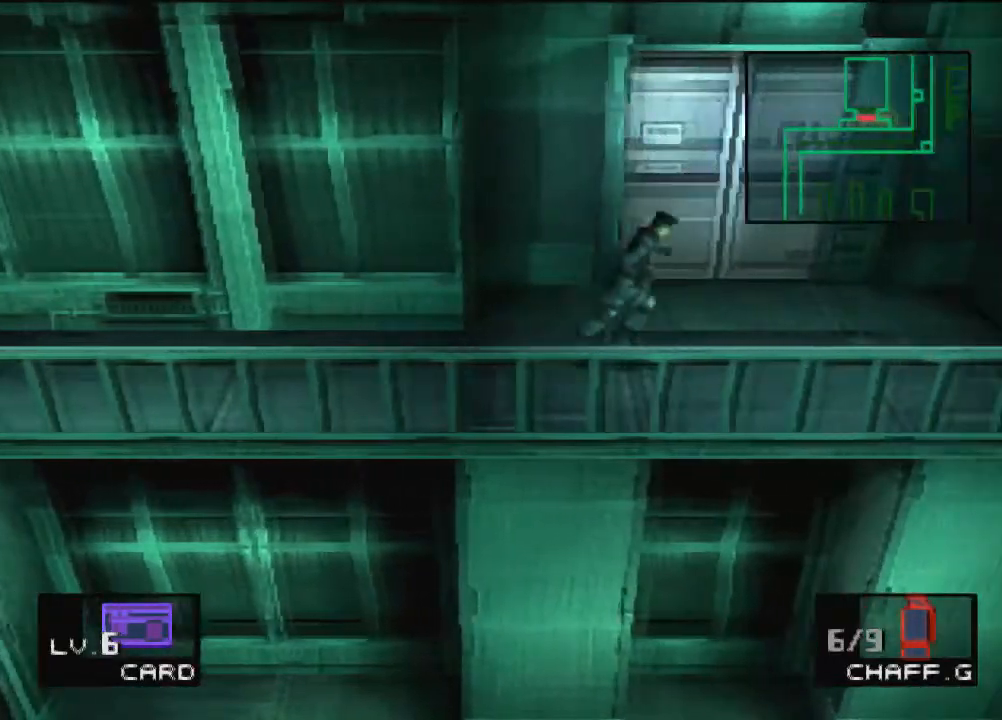
{"buttons": [], "left_stick": "up-right", "events": [[434, "left_stick", "up-right"]]}
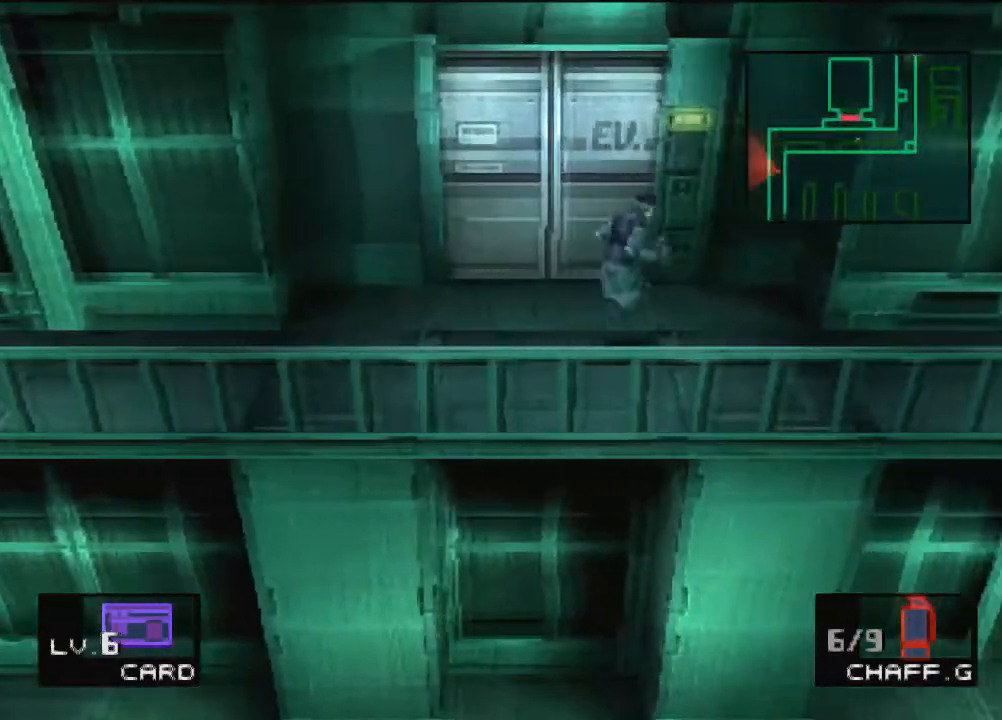
{"buttons": [], "left_stick": "center", "events": [[167, "CIRCLE", "down"], [201, "left_stick", "center"], [301, "CIRCLE", "up"], [367, "CIRCLE", "down"], [501, "CIRCLE", "up"]]}
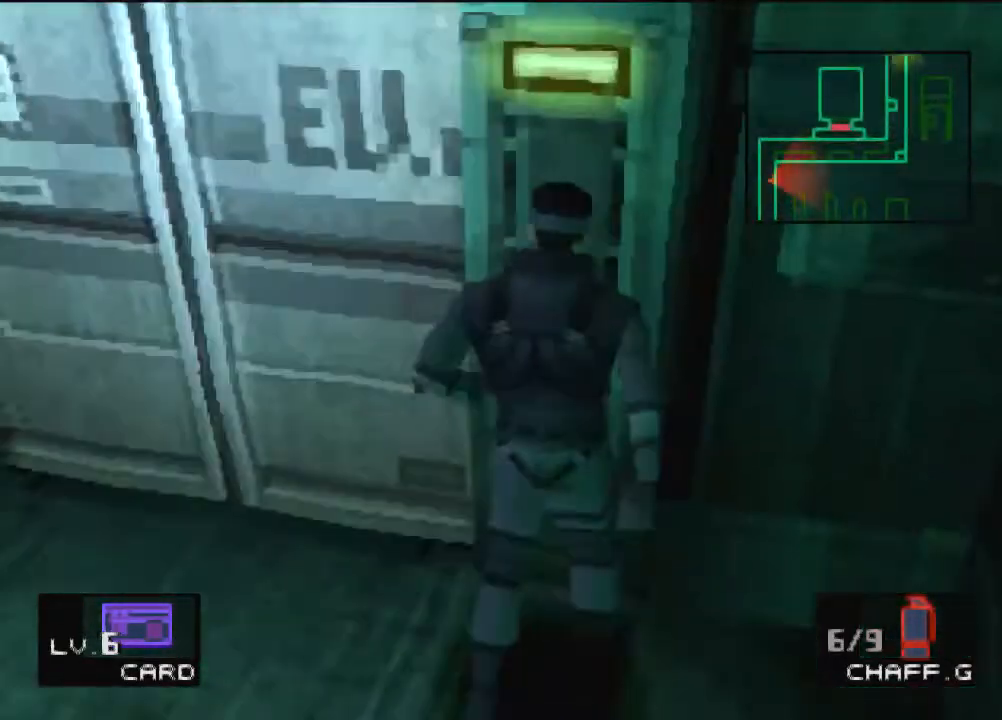
{"buttons": ["CIRCLE"], "left_stick": "center", "events": [[67, "CIRCLE", "down"], [200, "CIRCLE", "up"], [267, "CIRCLE", "down"], [400, "CIRCLE", "up"], [500, "CIRCLE", "down"]]}
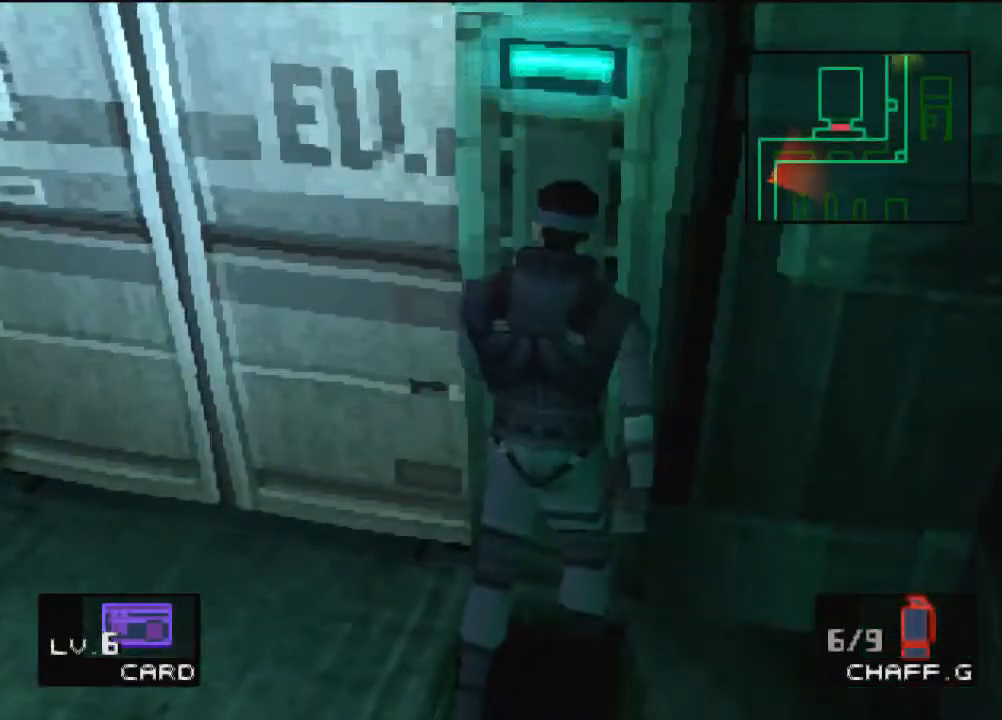
{"buttons": [], "left_stick": "center", "events": [[101, "CIRCLE", "up"], [201, "CIRCLE", "down"], [301, "CIRCLE", "up"], [367, "CIRCLE", "down"], [501, "CIRCLE", "up"]]}
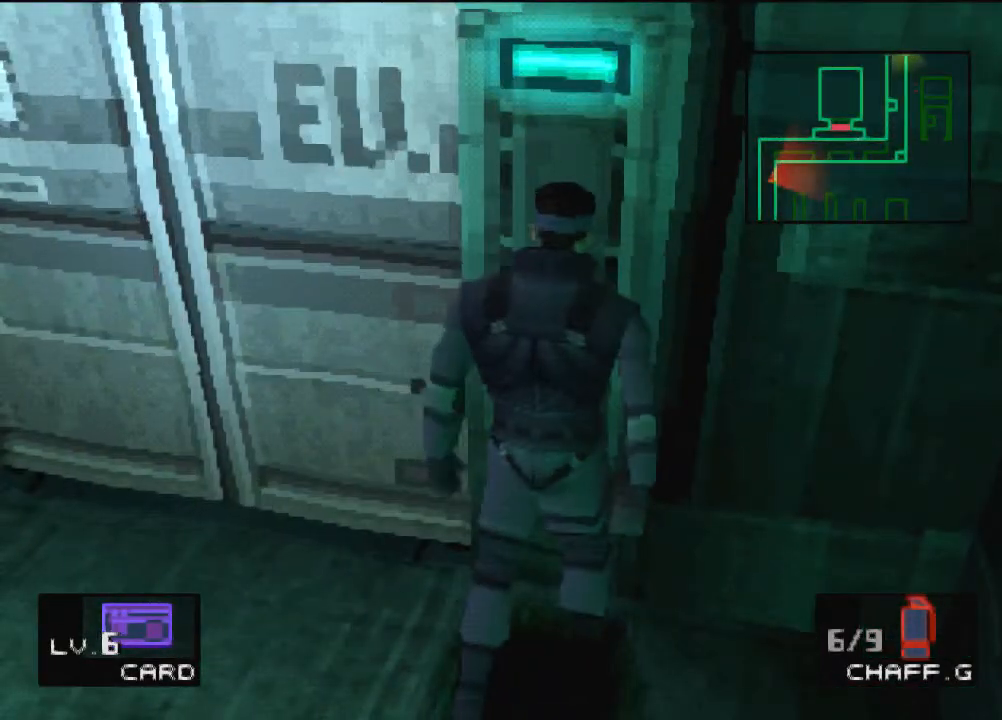
{"buttons": ["CIRCLE"], "left_stick": "center", "events": [[67, "CIRCLE", "down"], [167, "CIRCLE", "up"], [267, "CIRCLE", "down"], [367, "CIRCLE", "up"], [467, "CIRCLE", "down"]]}
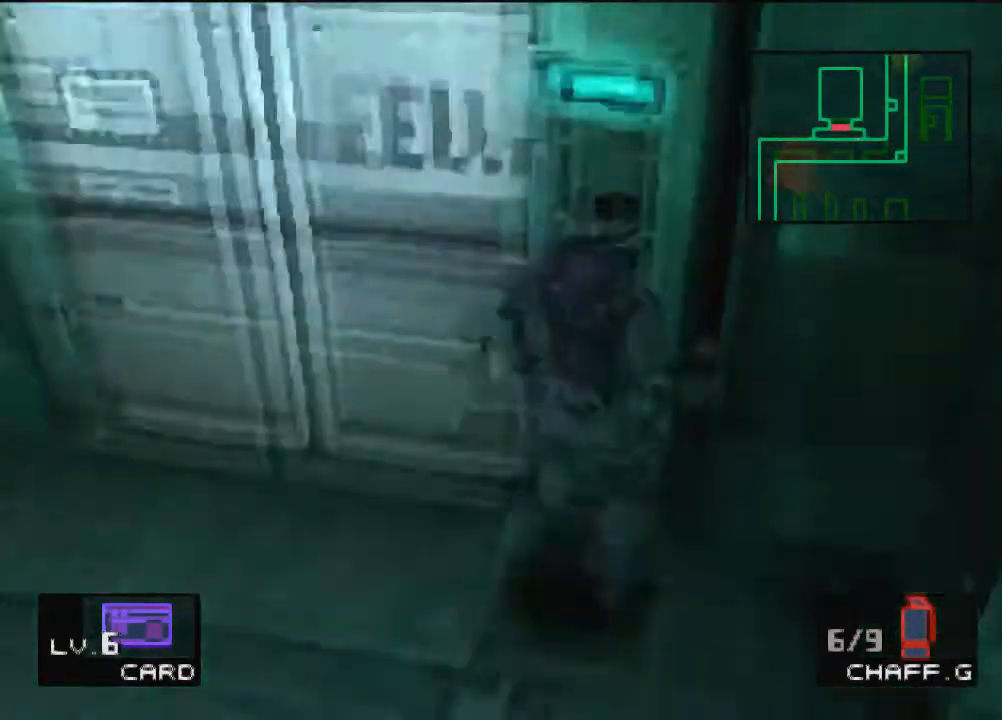
{"buttons": [], "left_stick": "center", "events": [[67, "CIRCLE", "up"]]}
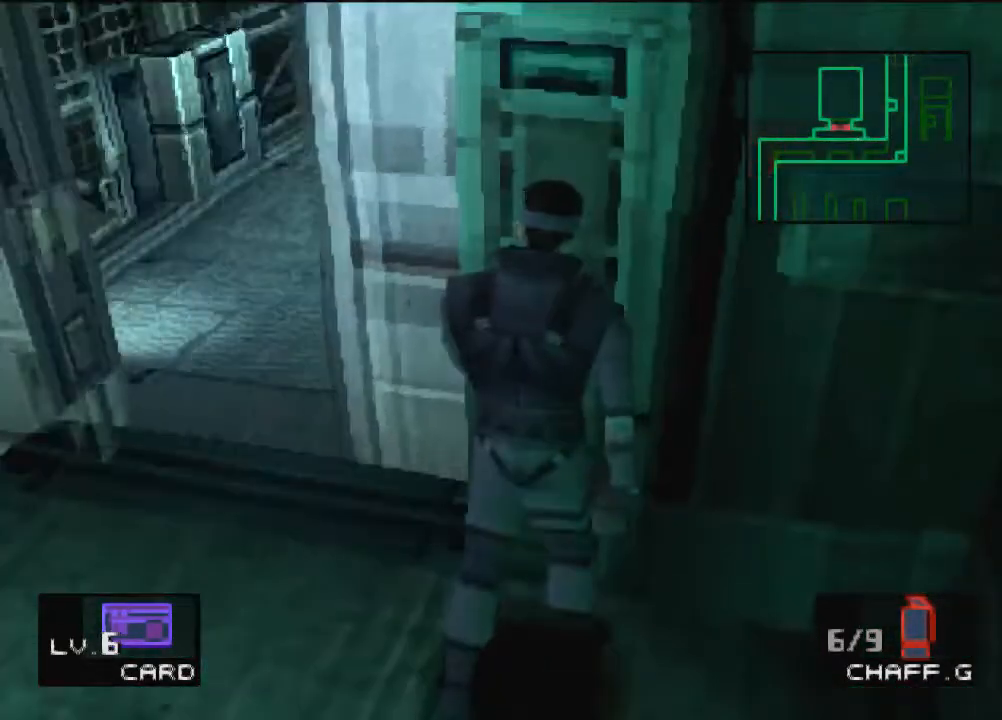
{"buttons": [], "left_stick": "up-left", "events": [[67, "left_stick", "up-left"]]}
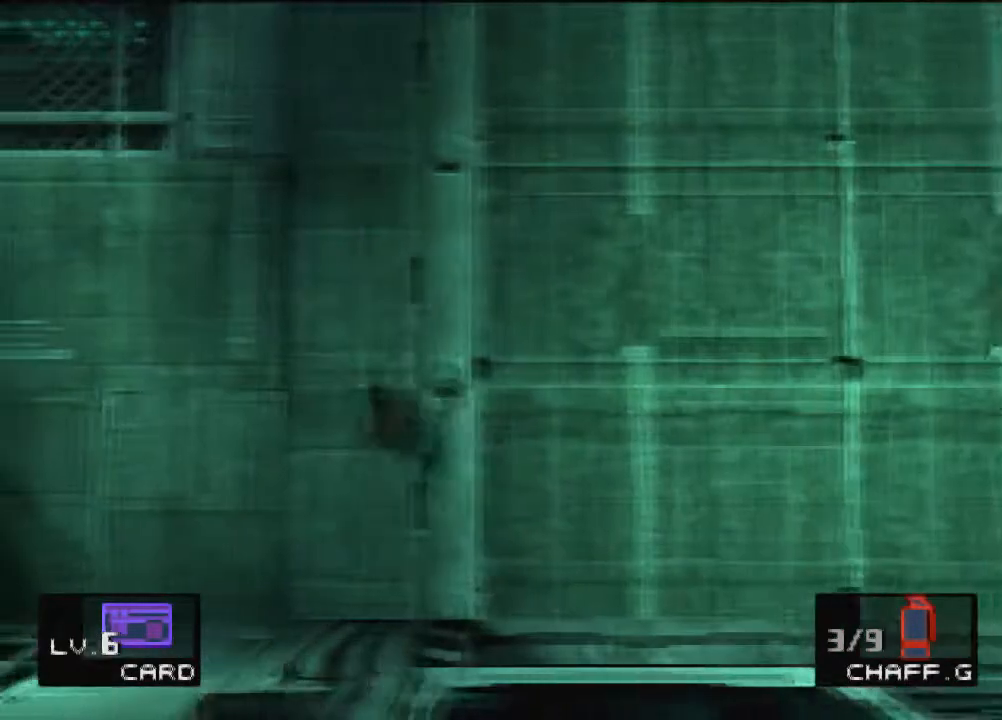
{"buttons": [], "left_stick": "up-left", "events": []}
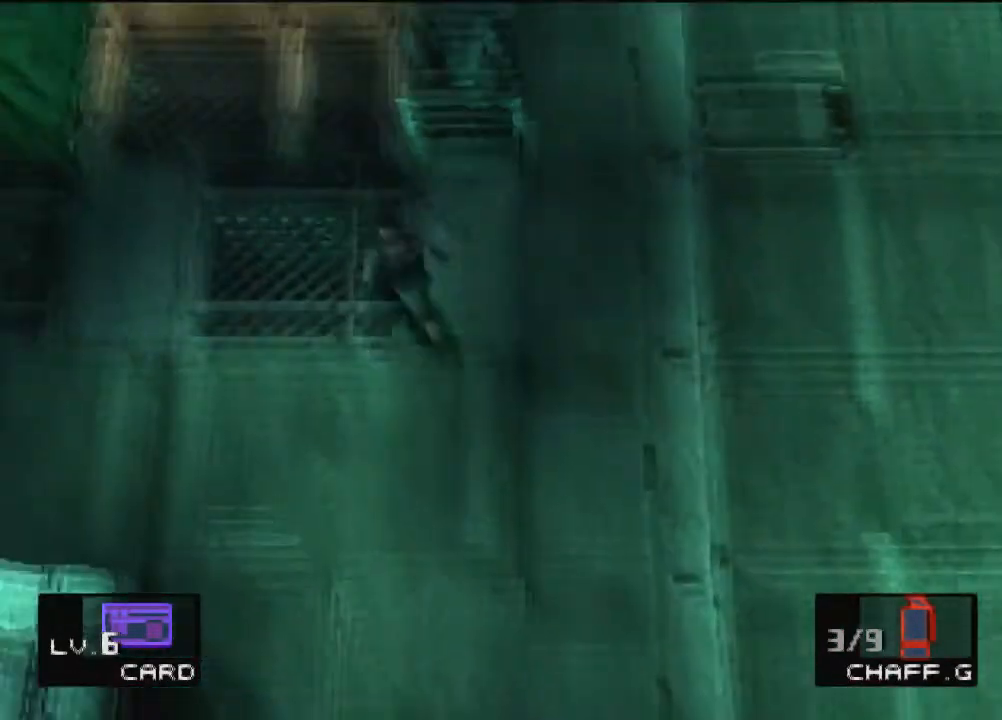
{"buttons": [], "left_stick": "up", "events": [[67, "left_stick", "up"]]}
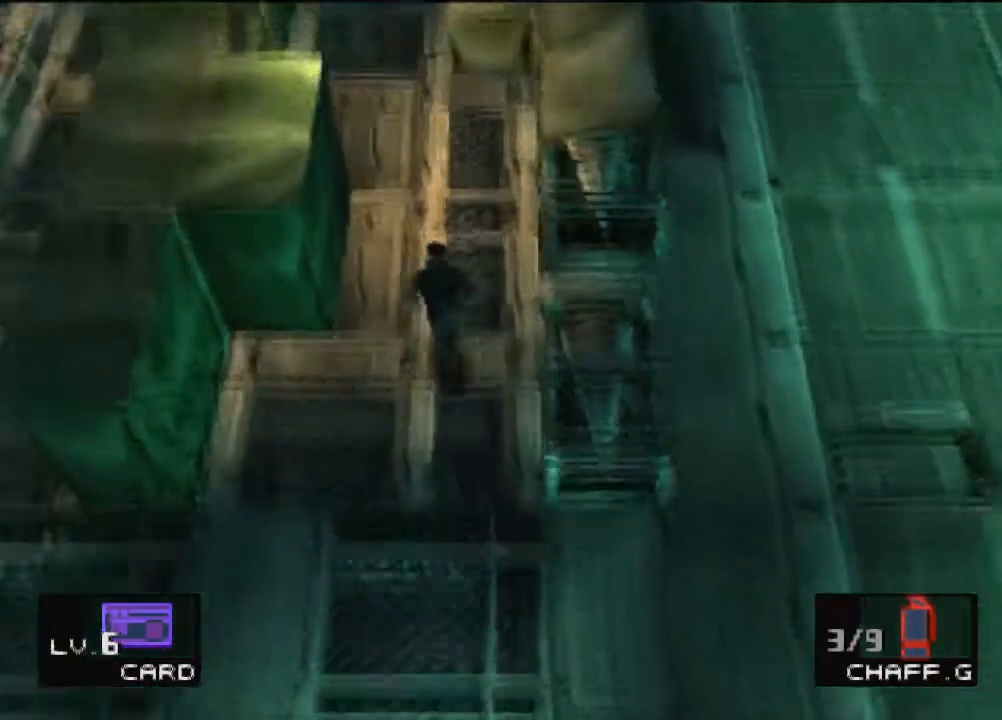
{"buttons": [], "left_stick": "up", "events": []}